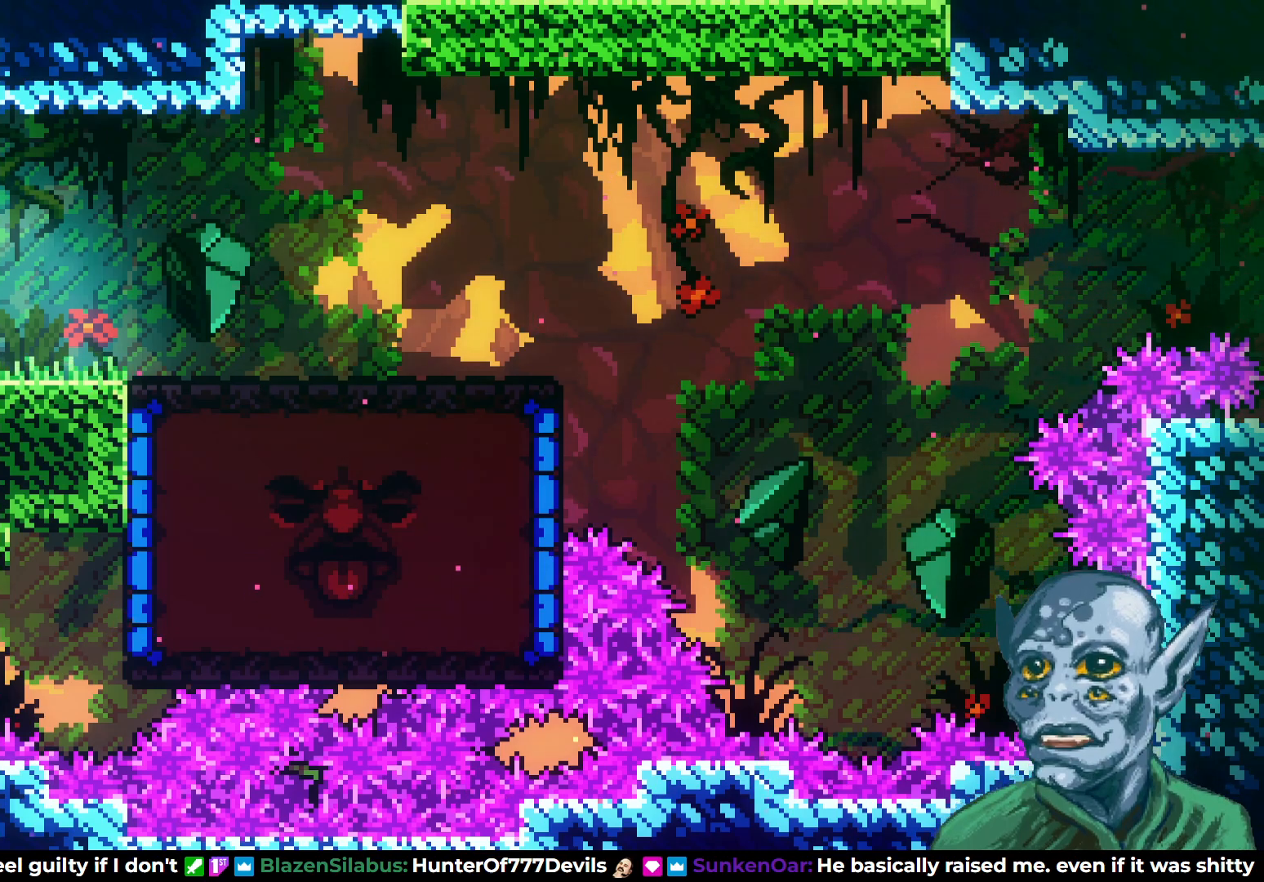
Gameplay with a controller (PlayStation layout); each line is a JSON object with the inputs held at the frame after it. "events" lists button and stick changes between this image and that frame as [ms after this image, input, new state], when the widget could be followed in between.
{"buttons": ["DPAD_RIGHT"], "left_stick": "center", "right_stick": "center", "events": [[450, "DPAD_RIGHT", "down"]]}
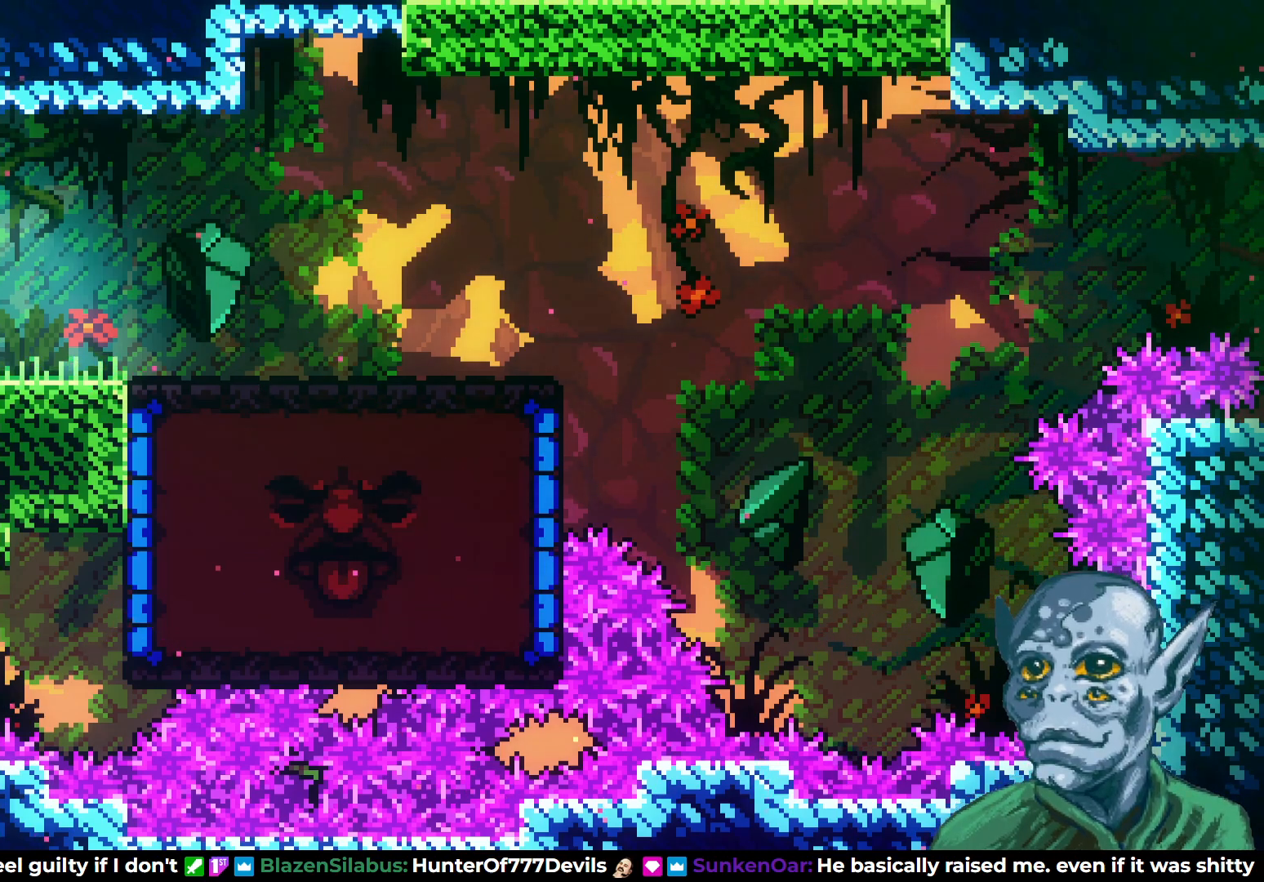
{"buttons": ["DPAD_RIGHT"], "left_stick": "center", "right_stick": "center", "events": []}
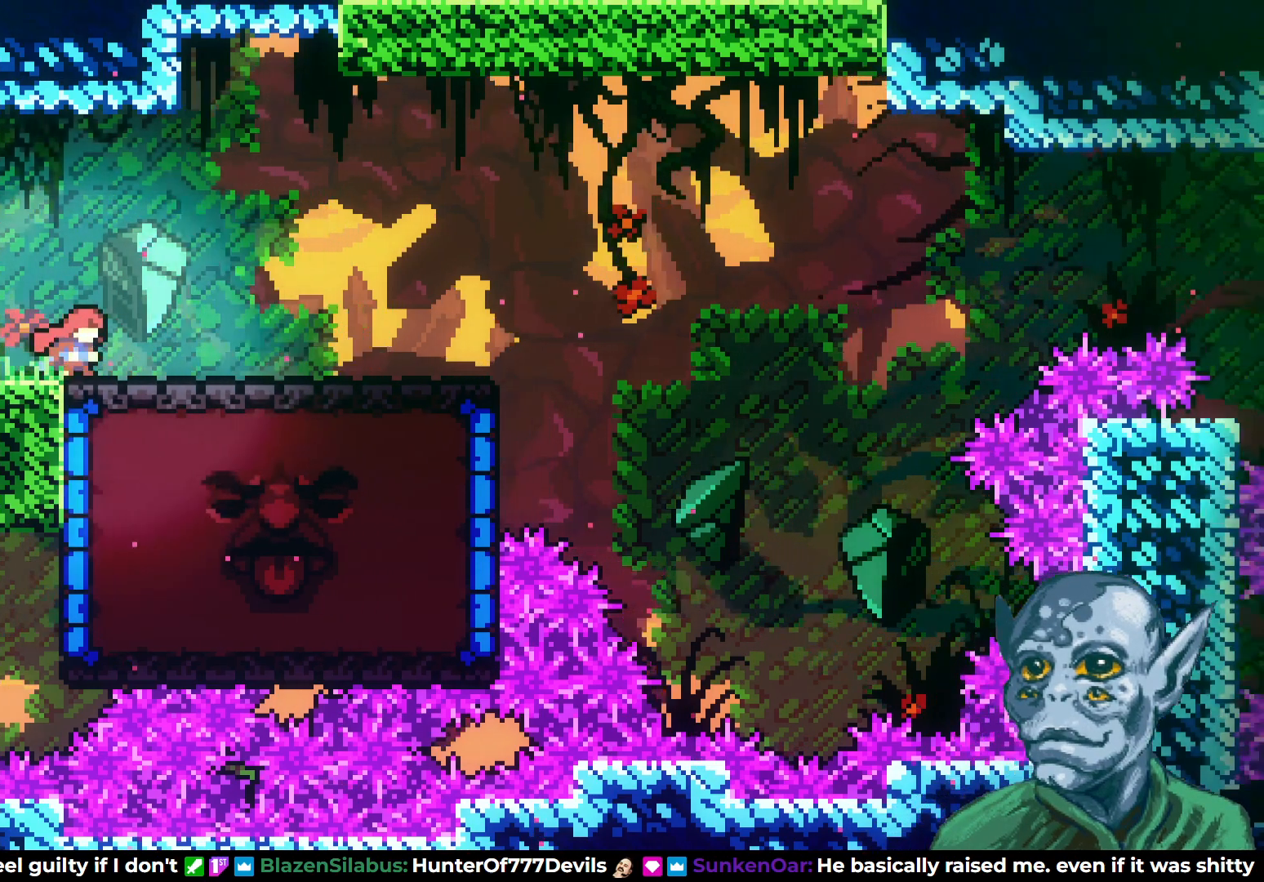
{"buttons": ["DPAD_RIGHT"], "left_stick": "center", "right_stick": "center", "events": []}
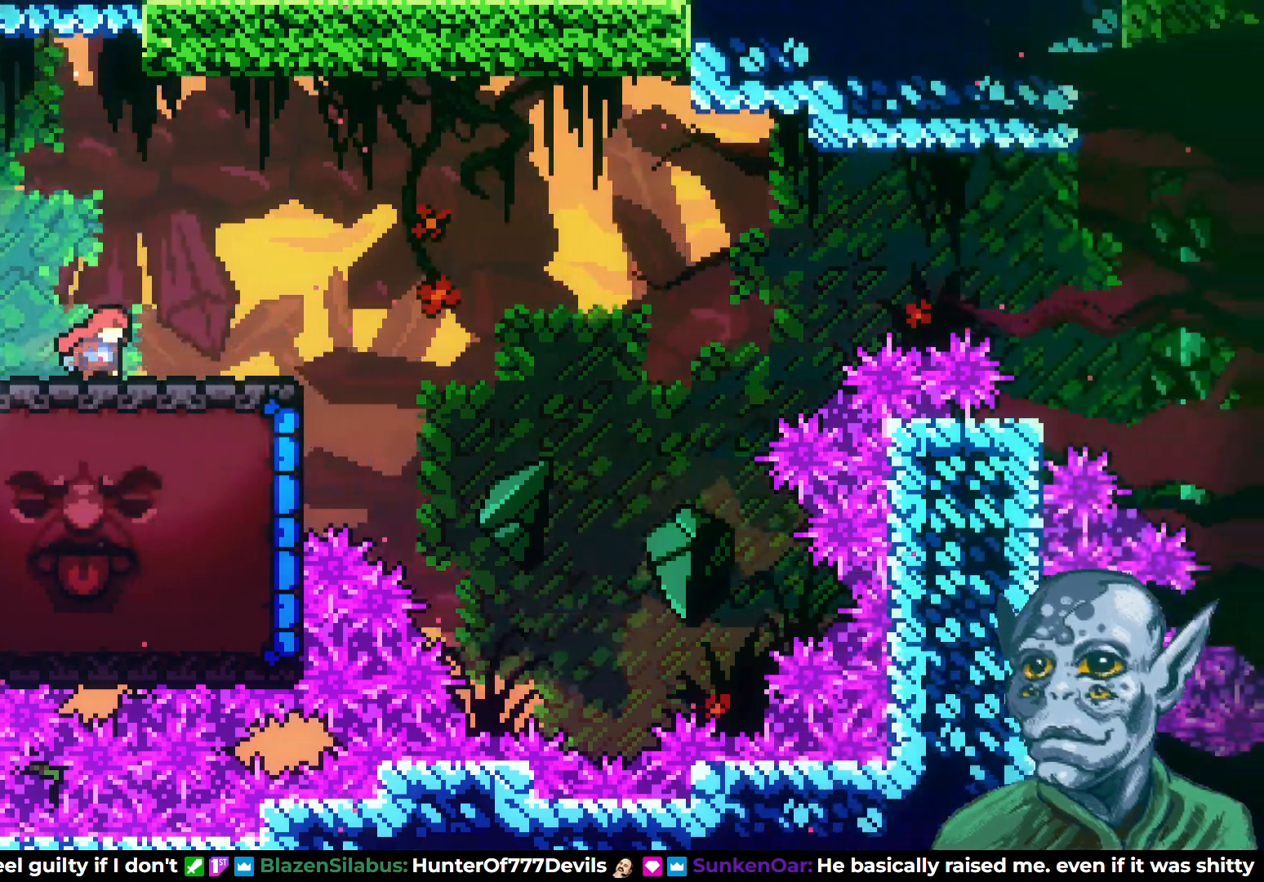
{"buttons": [], "left_stick": "center", "right_stick": "center", "events": [[150, "CROSS", "down"], [317, "CROSS", "up"], [467, "DPAD_RIGHT", "up"]]}
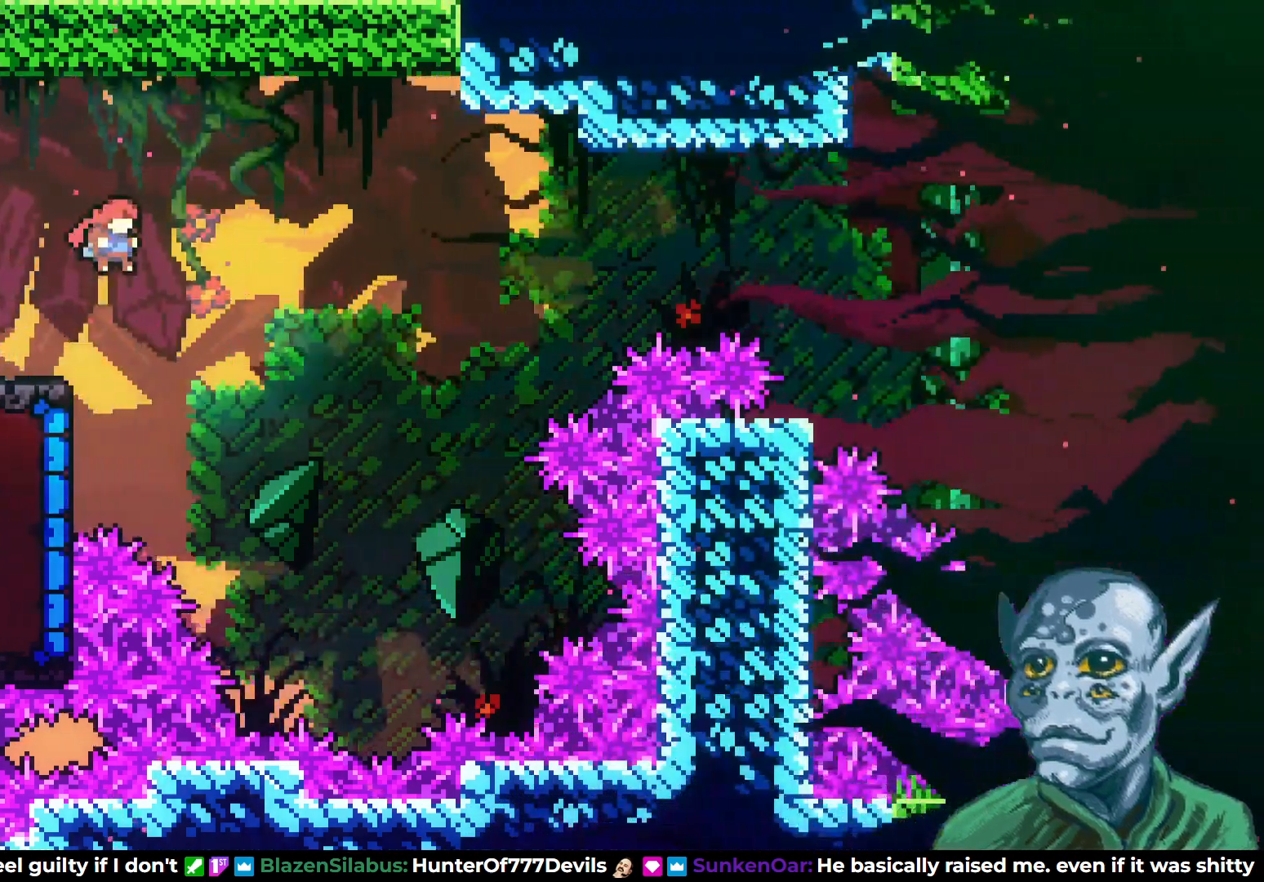
{"buttons": ["SQUARE", "DPAD_LEFT"], "left_stick": "center", "right_stick": "center", "events": [[167, "DPAD_LEFT", "down"], [233, "SQUARE", "down"]]}
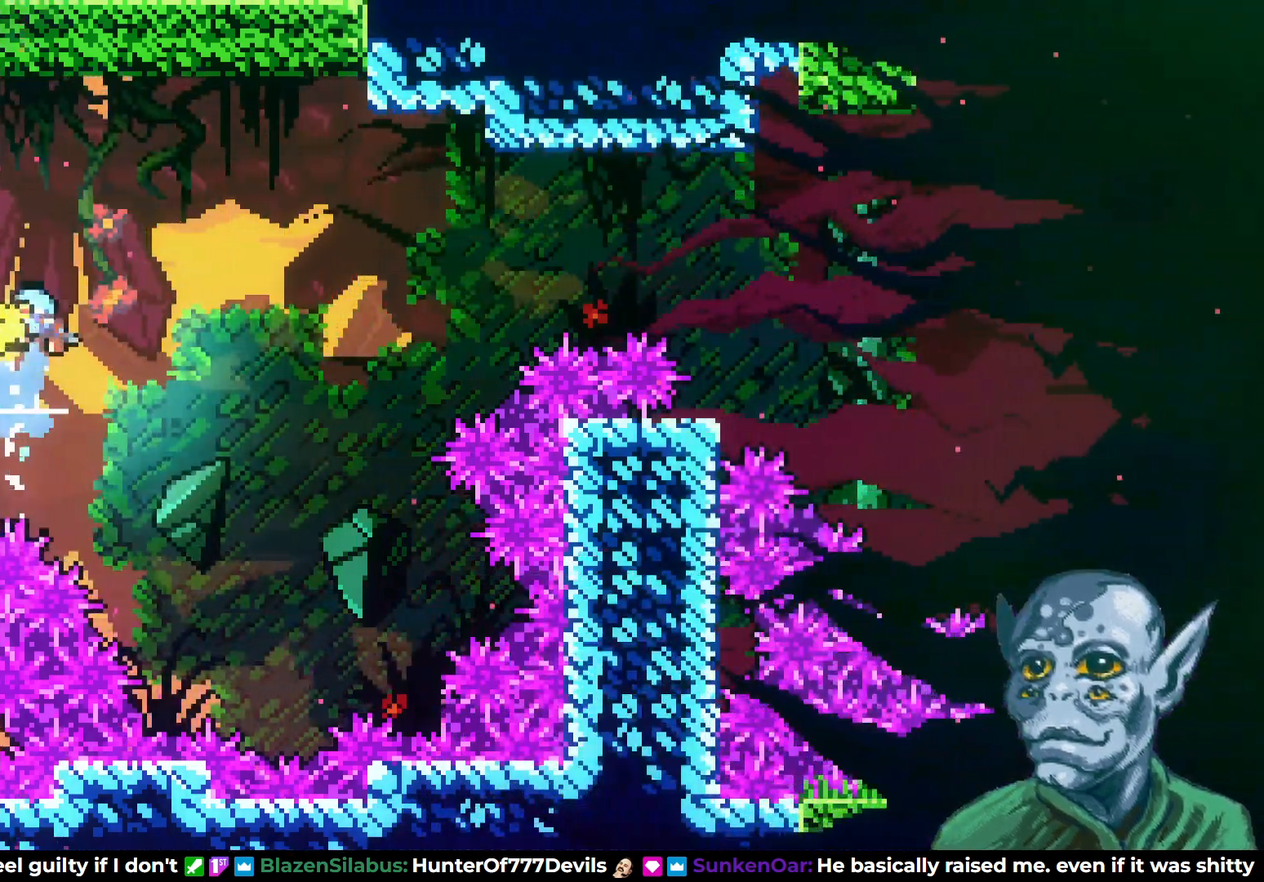
{"buttons": ["DPAD_LEFT"], "left_stick": "center", "right_stick": "center", "events": [[83, "SQUARE", "up"]]}
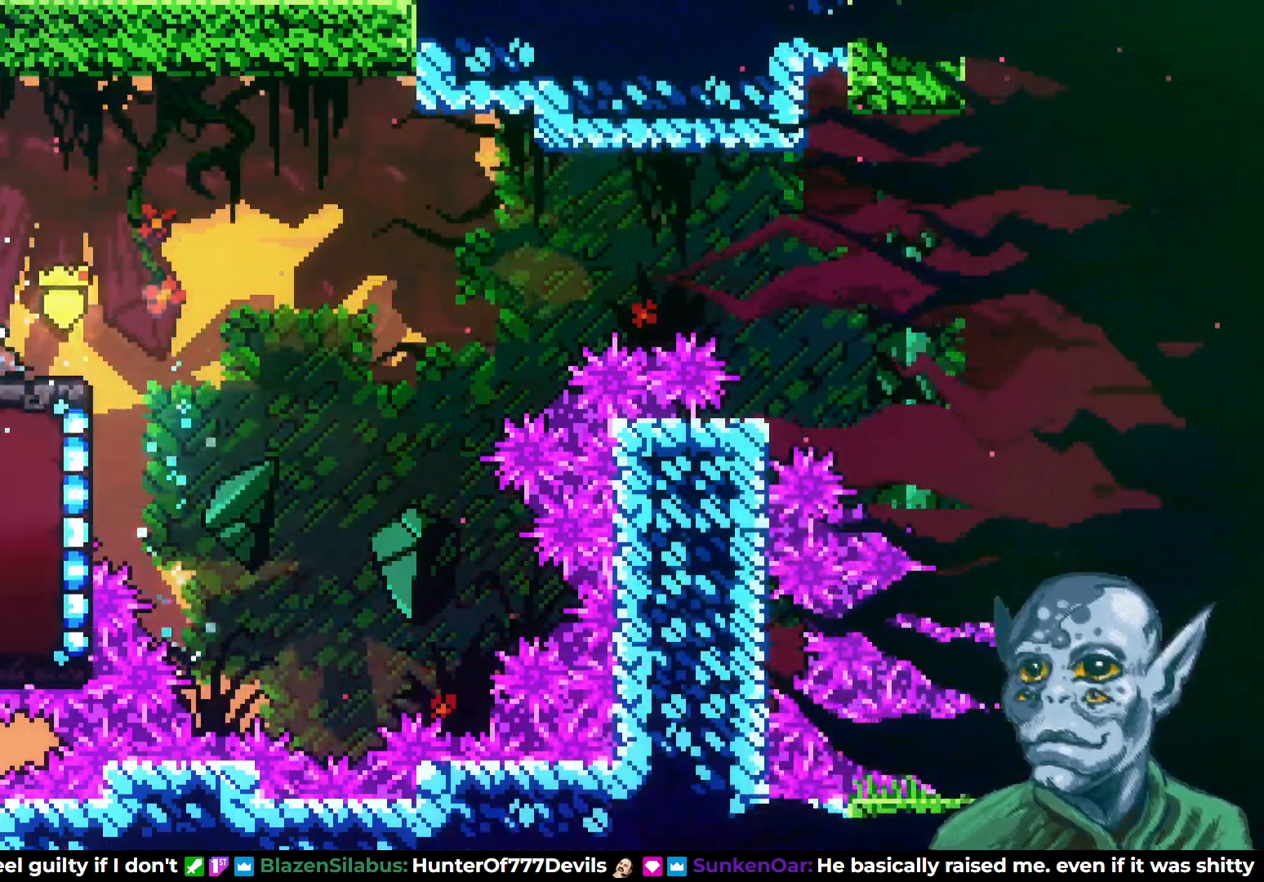
{"buttons": ["CROSS", "DPAD_RIGHT"], "left_stick": "center", "right_stick": "center", "events": [[183, "DPAD_LEFT", "up"], [317, "DPAD_RIGHT", "down"], [450, "CROSS", "down"]]}
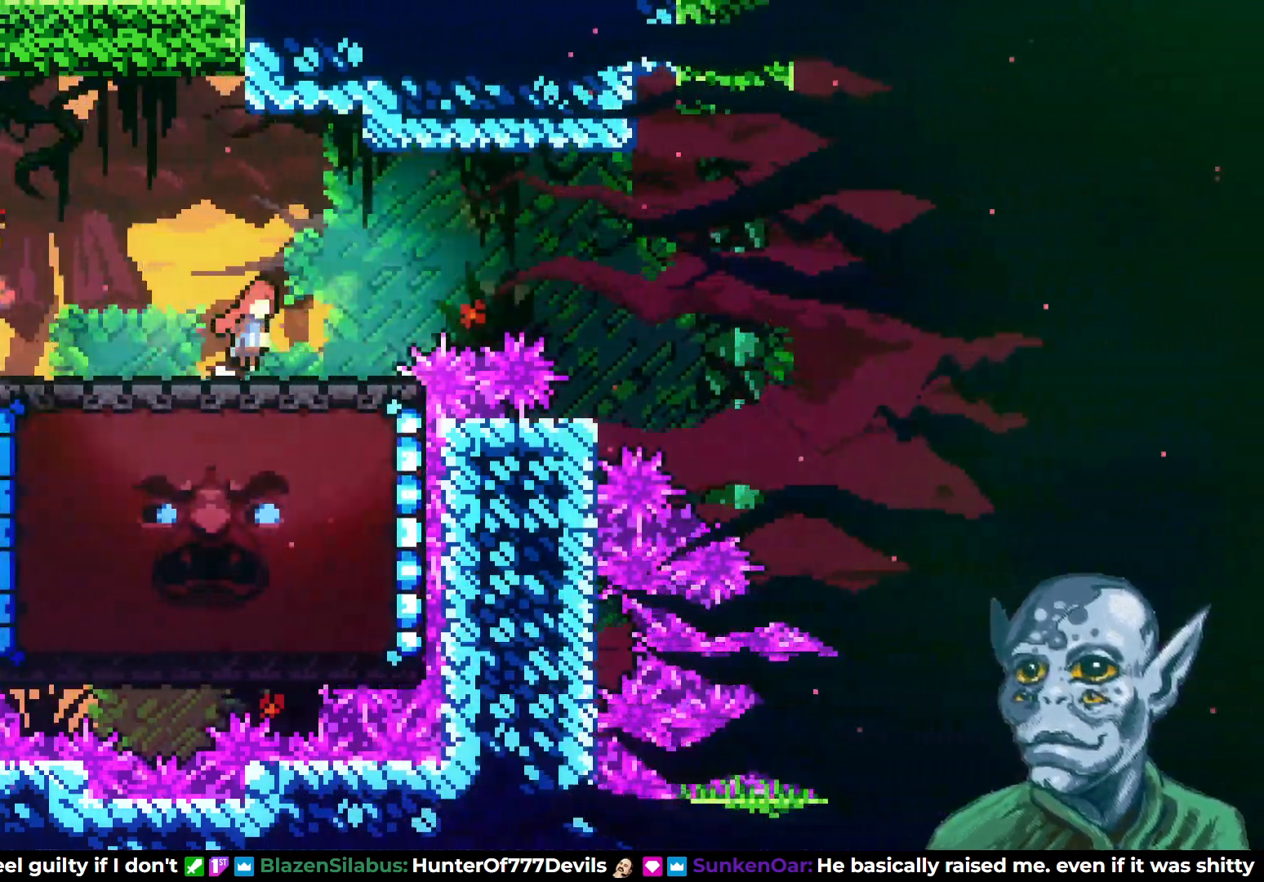
{"buttons": ["DPAD_LEFT"], "left_stick": "center", "right_stick": "center", "events": [[283, "CROSS", "up"], [400, "DPAD_RIGHT", "up"], [467, "DPAD_LEFT", "down"]]}
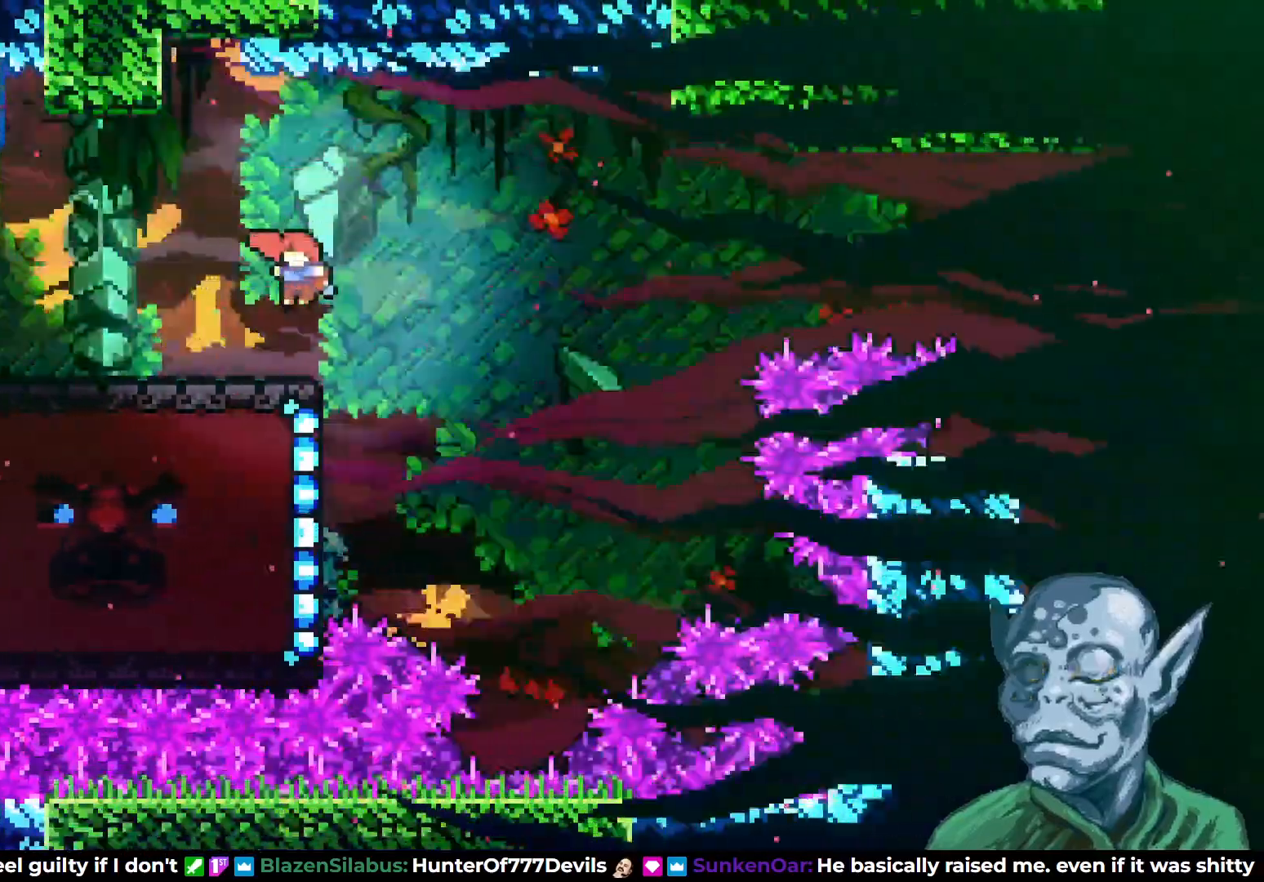
{"buttons": ["CROSS", "DPAD_RIGHT"], "left_stick": "center", "right_stick": "center", "events": [[267, "DPAD_UP", "down"], [283, "CROSS", "down"], [283, "DPAD_LEFT", "up"], [300, "DPAD_RIGHT", "down"], [300, "DPAD_UP", "up"]]}
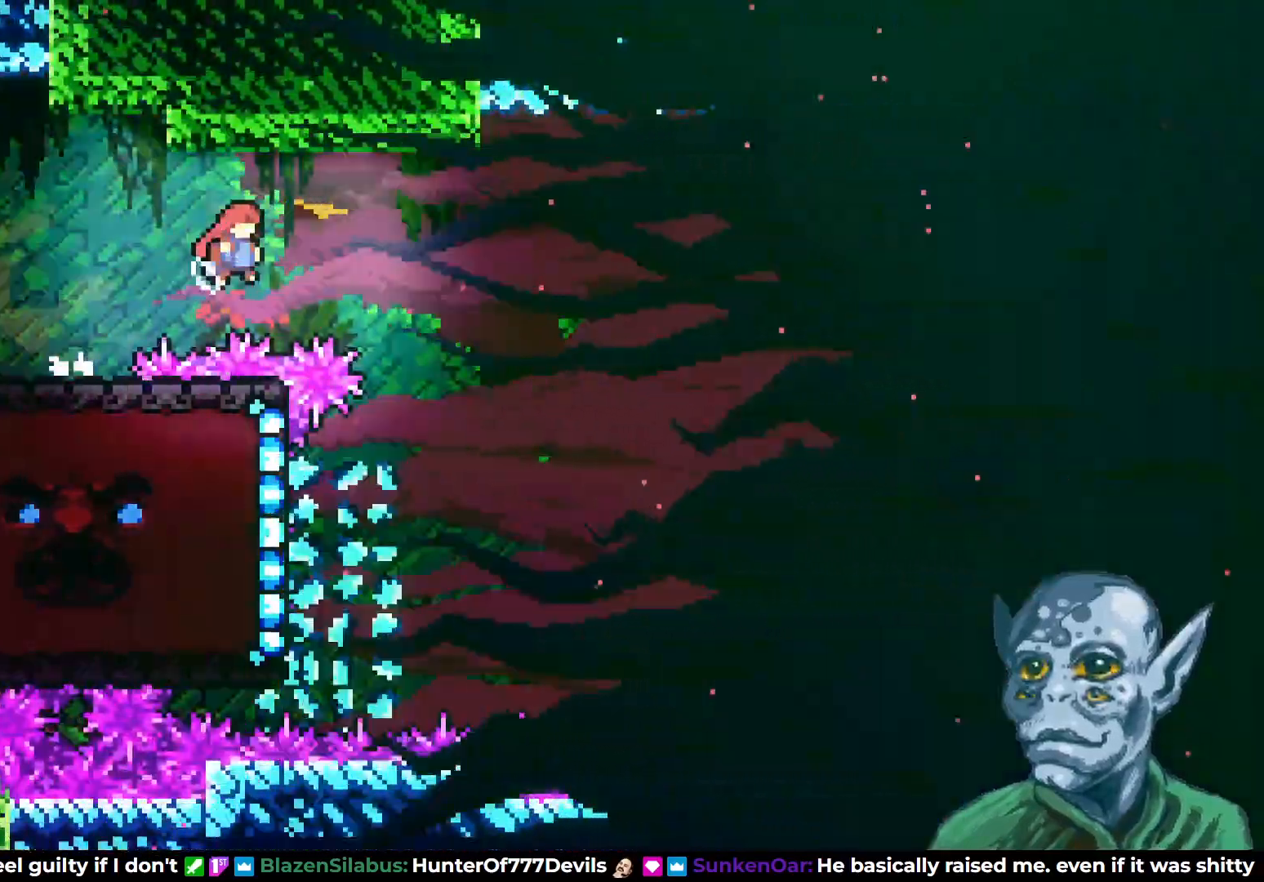
{"buttons": ["DPAD_RIGHT"], "left_stick": "center", "right_stick": "center", "events": [[333, "CROSS", "up"], [350, "SQUARE", "down"], [483, "SQUARE", "up"]]}
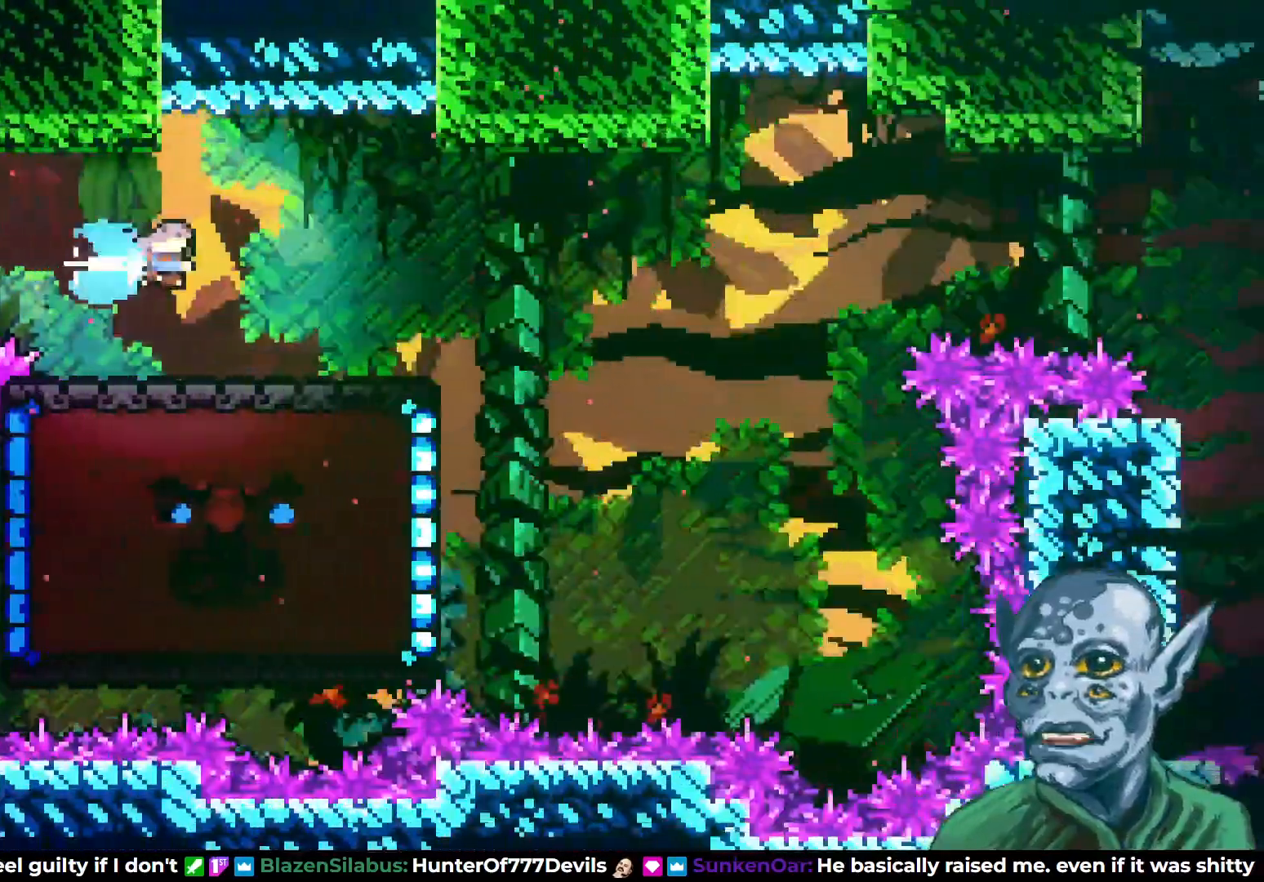
{"buttons": ["CROSS", "DPAD_RIGHT"], "left_stick": "center", "right_stick": "center", "events": [[483, "CROSS", "down"]]}
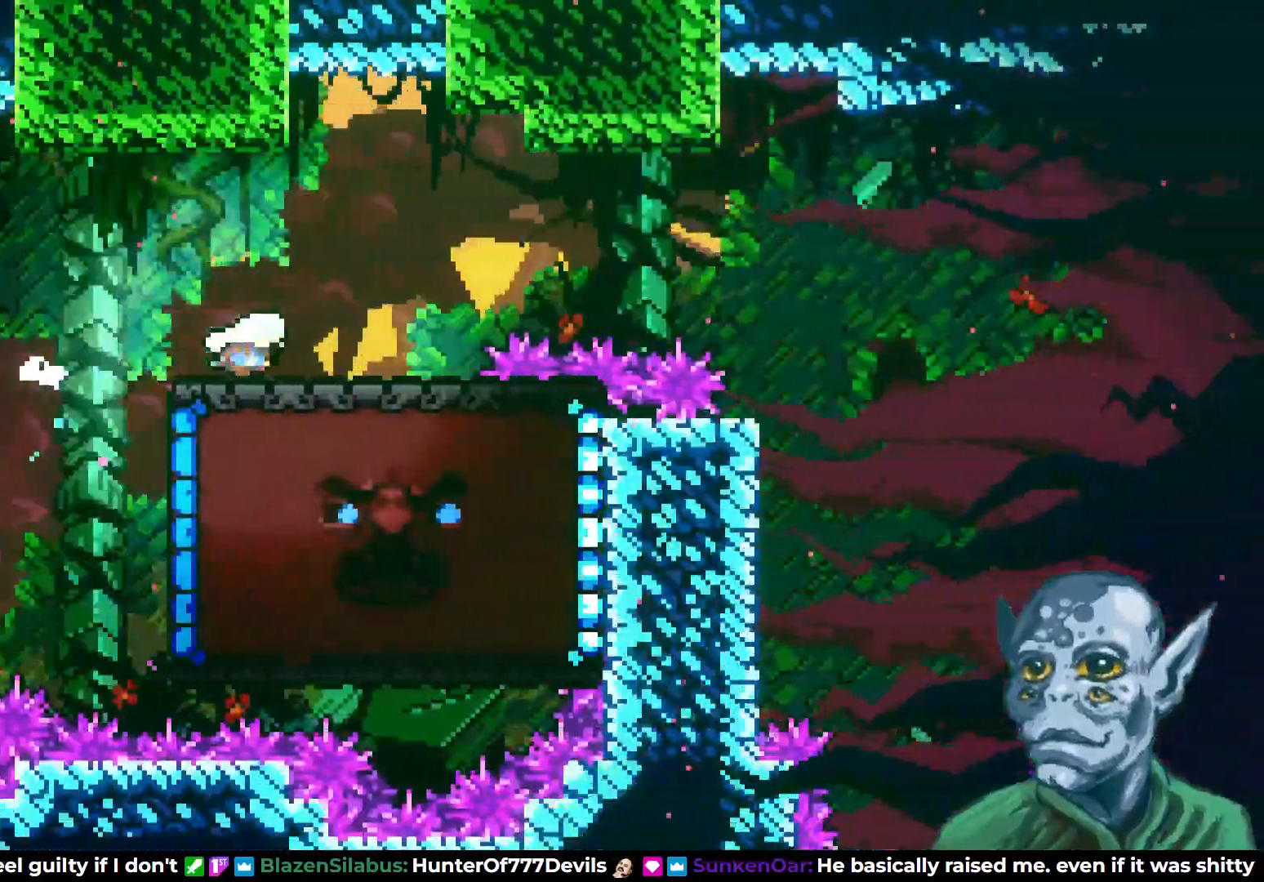
{"buttons": ["CROSS", "DPAD_RIGHT"], "left_stick": "center", "right_stick": "center", "events": []}
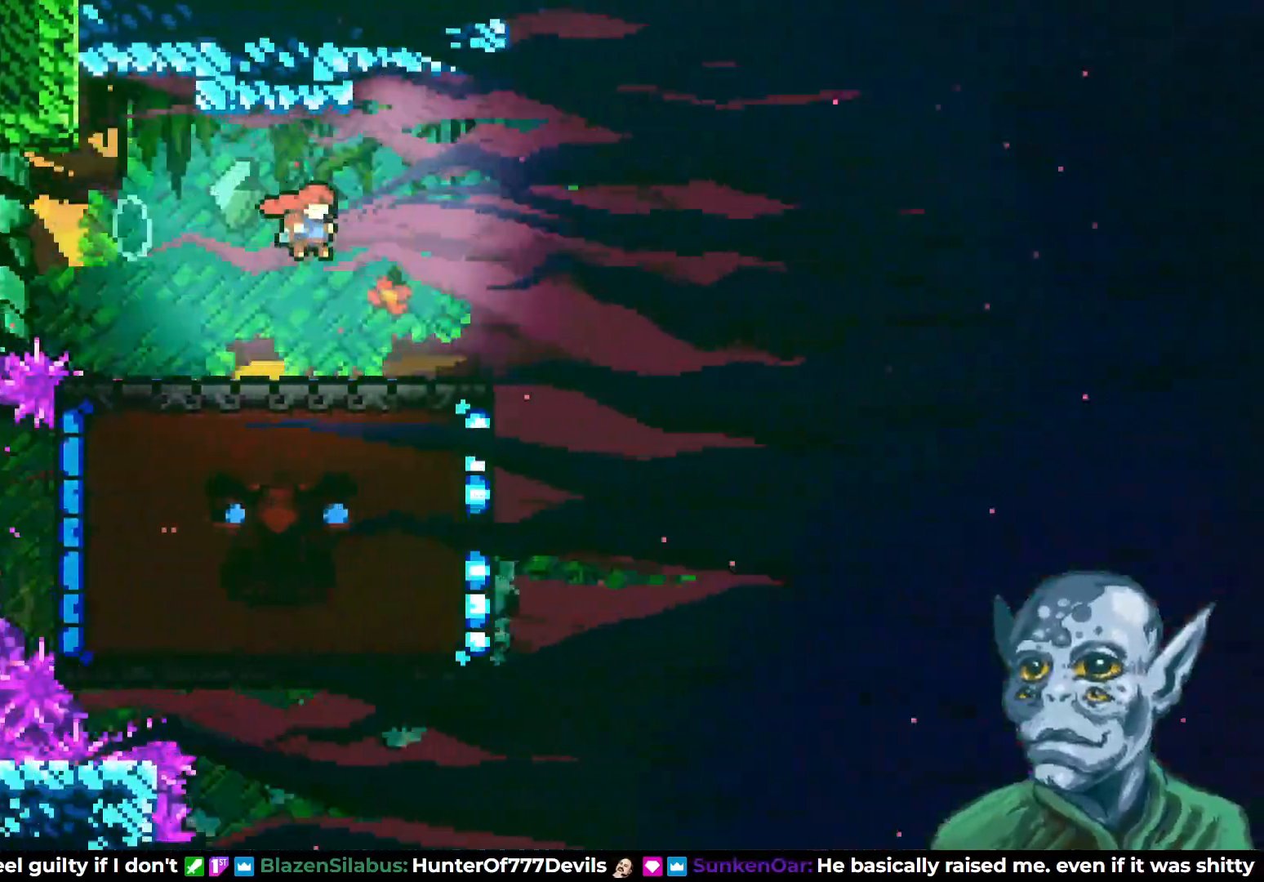
{"buttons": ["DPAD_LEFT"], "left_stick": "center", "right_stick": "center", "events": [[17, "CROSS", "up"], [150, "DPAD_RIGHT", "up"], [467, "DPAD_LEFT", "down"]]}
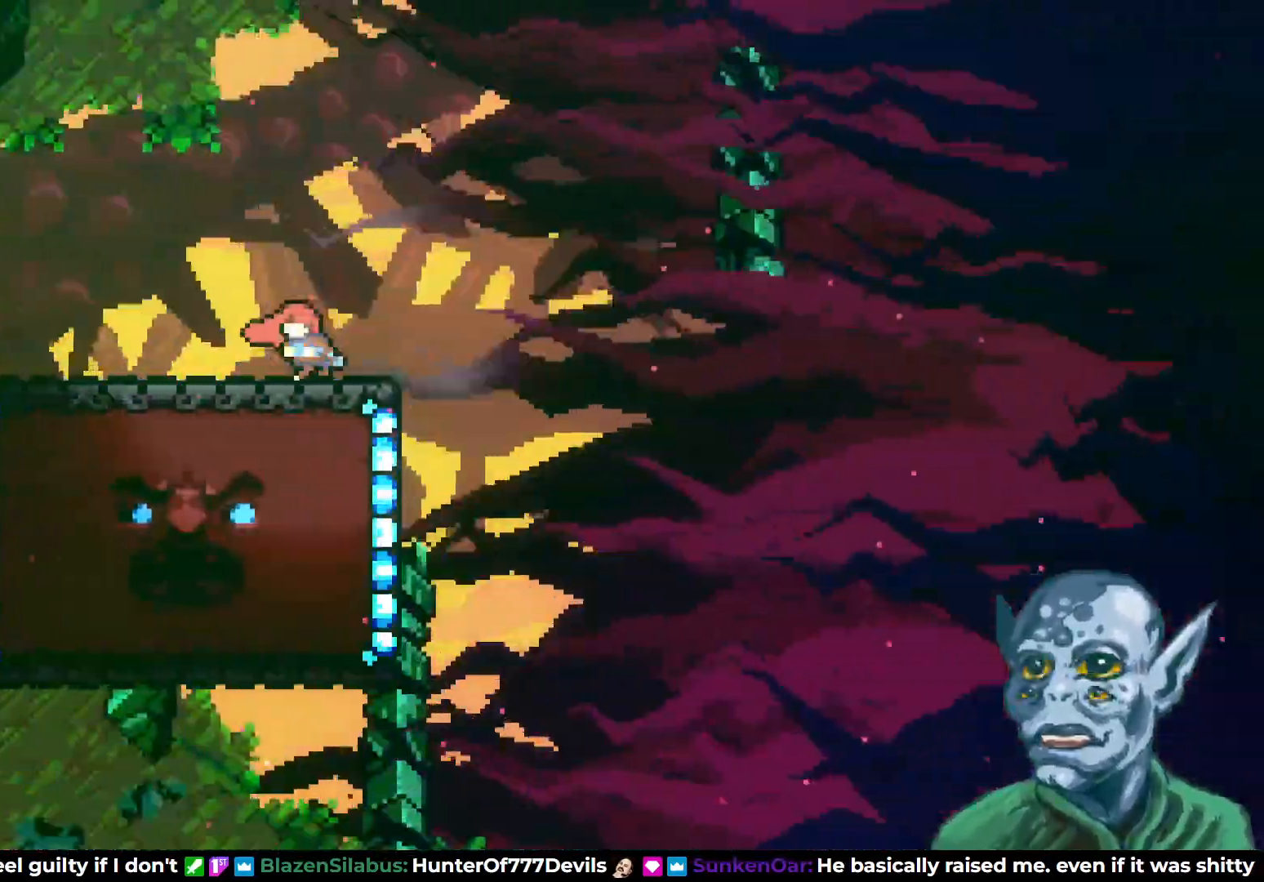
{"buttons": ["DPAD_RIGHT"], "left_stick": "center", "right_stick": "center", "events": [[350, "DPAD_LEFT", "up"], [450, "DPAD_RIGHT", "down"]]}
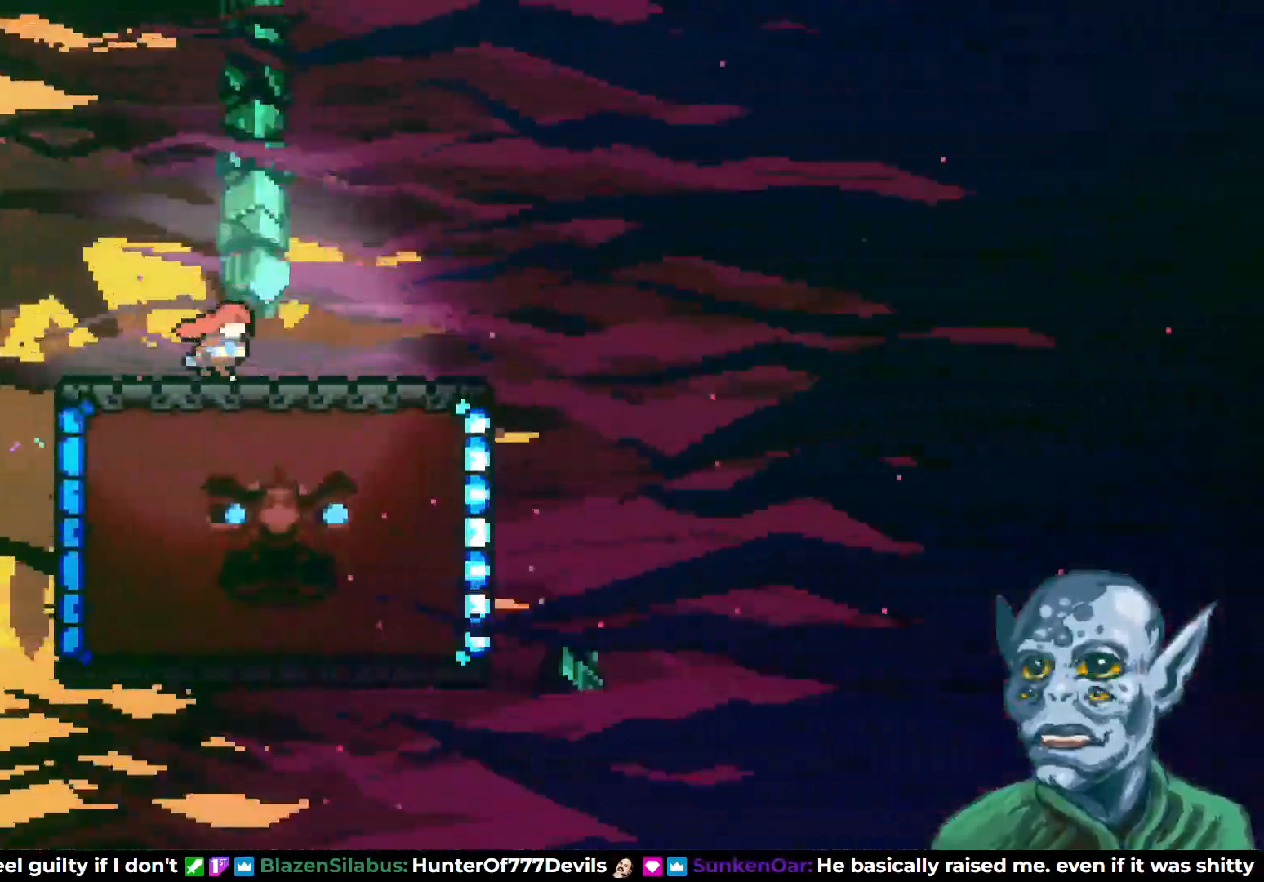
{"buttons": [], "left_stick": "center", "right_stick": "center", "events": [[67, "DPAD_RIGHT", "up"]]}
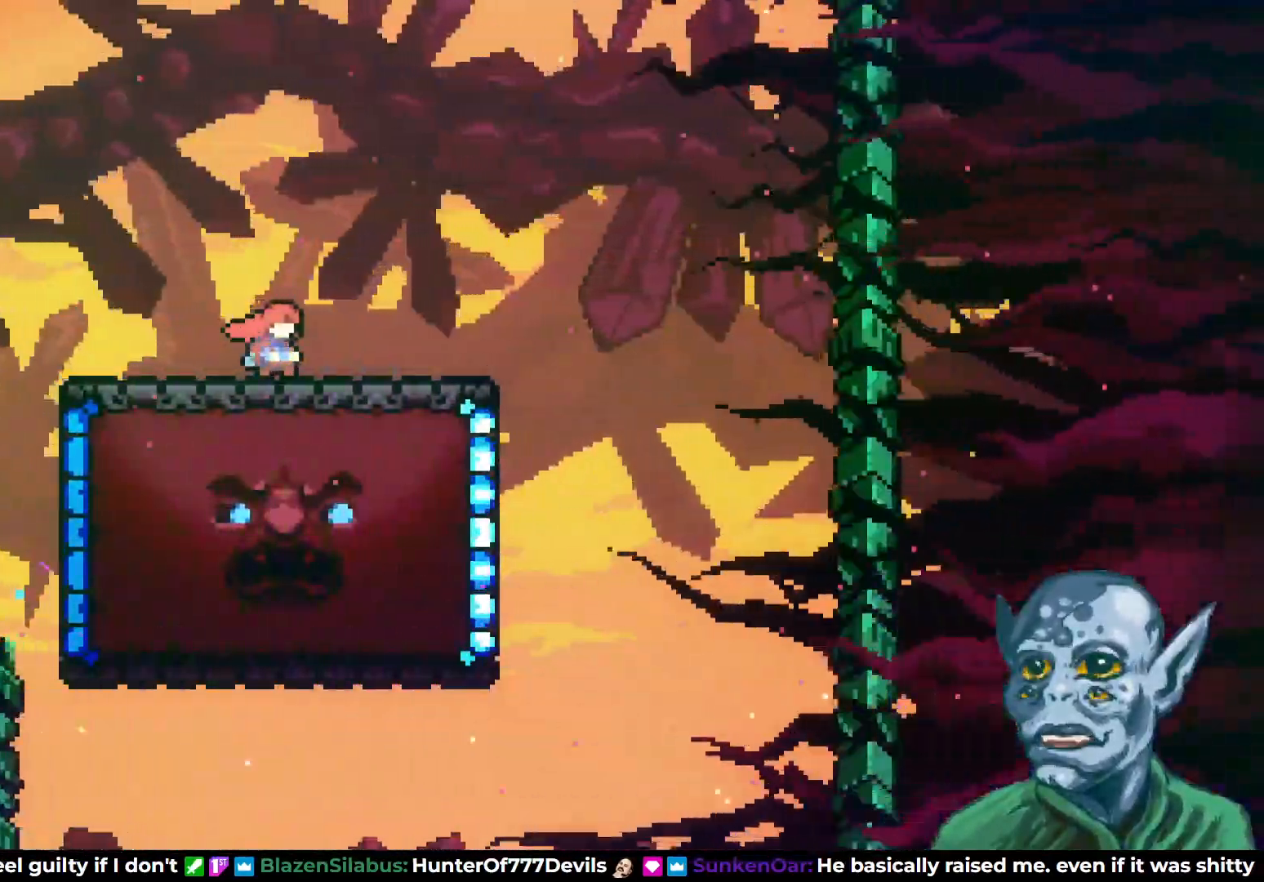
{"buttons": [], "left_stick": "center", "right_stick": "center", "events": []}
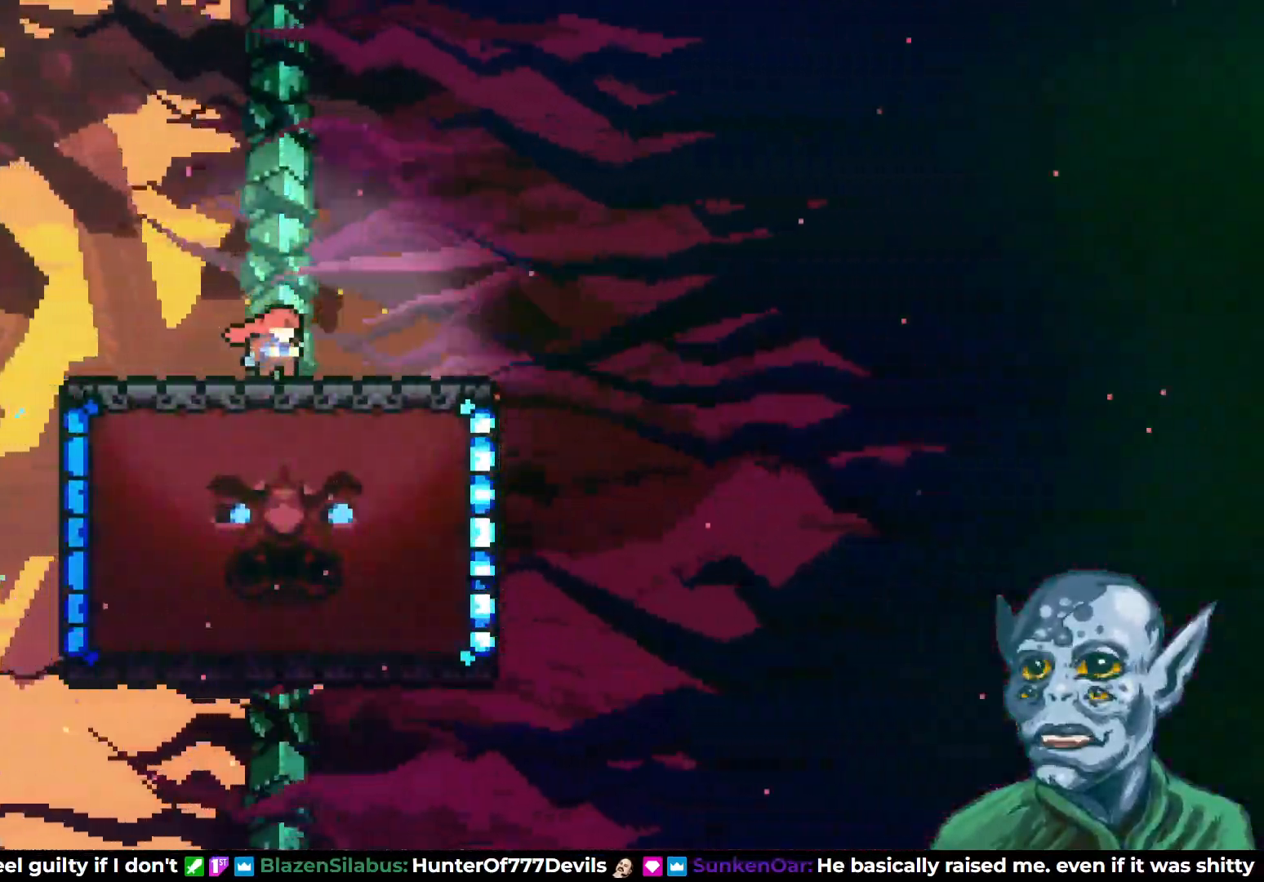
{"buttons": [], "left_stick": "center", "right_stick": "center", "events": []}
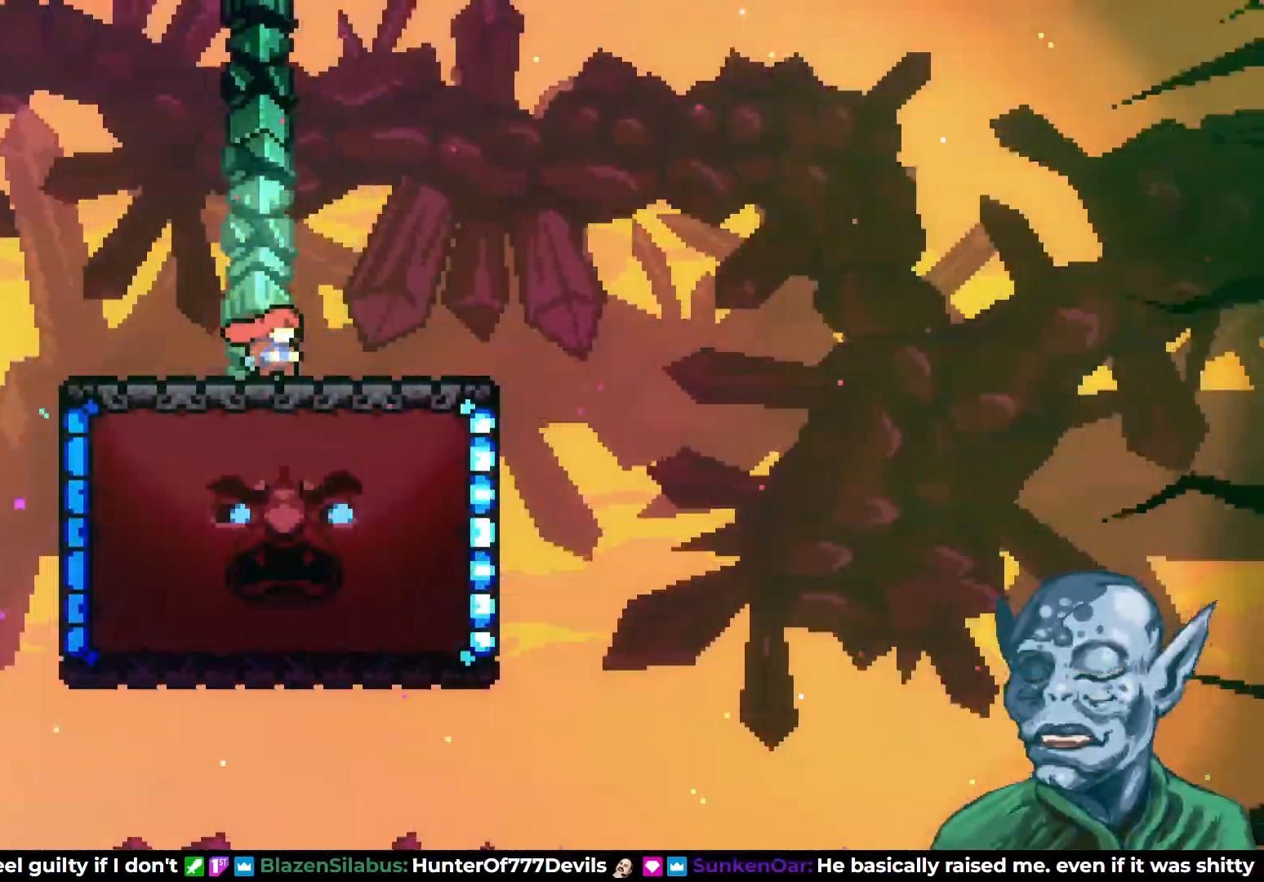
{"buttons": [], "left_stick": "center", "right_stick": "center", "events": []}
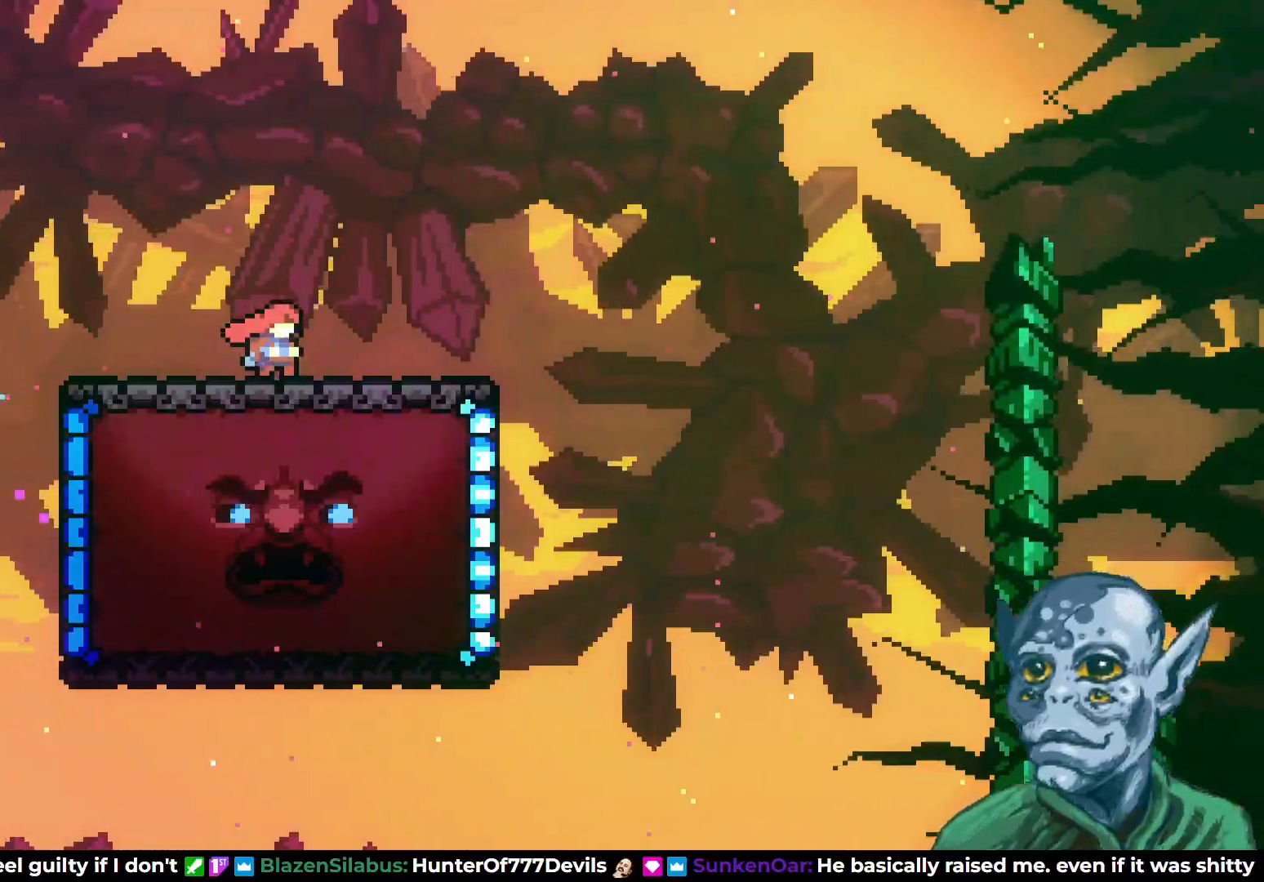
{"buttons": ["DPAD_DOWN"], "left_stick": "center", "right_stick": "center", "events": [[167, "DPAD_DOWN", "down"], [250, "DPAD_DOWN", "up"], [333, "DPAD_DOWN", "down"], [417, "DPAD_DOWN", "up"], [467, "DPAD_DOWN", "down"]]}
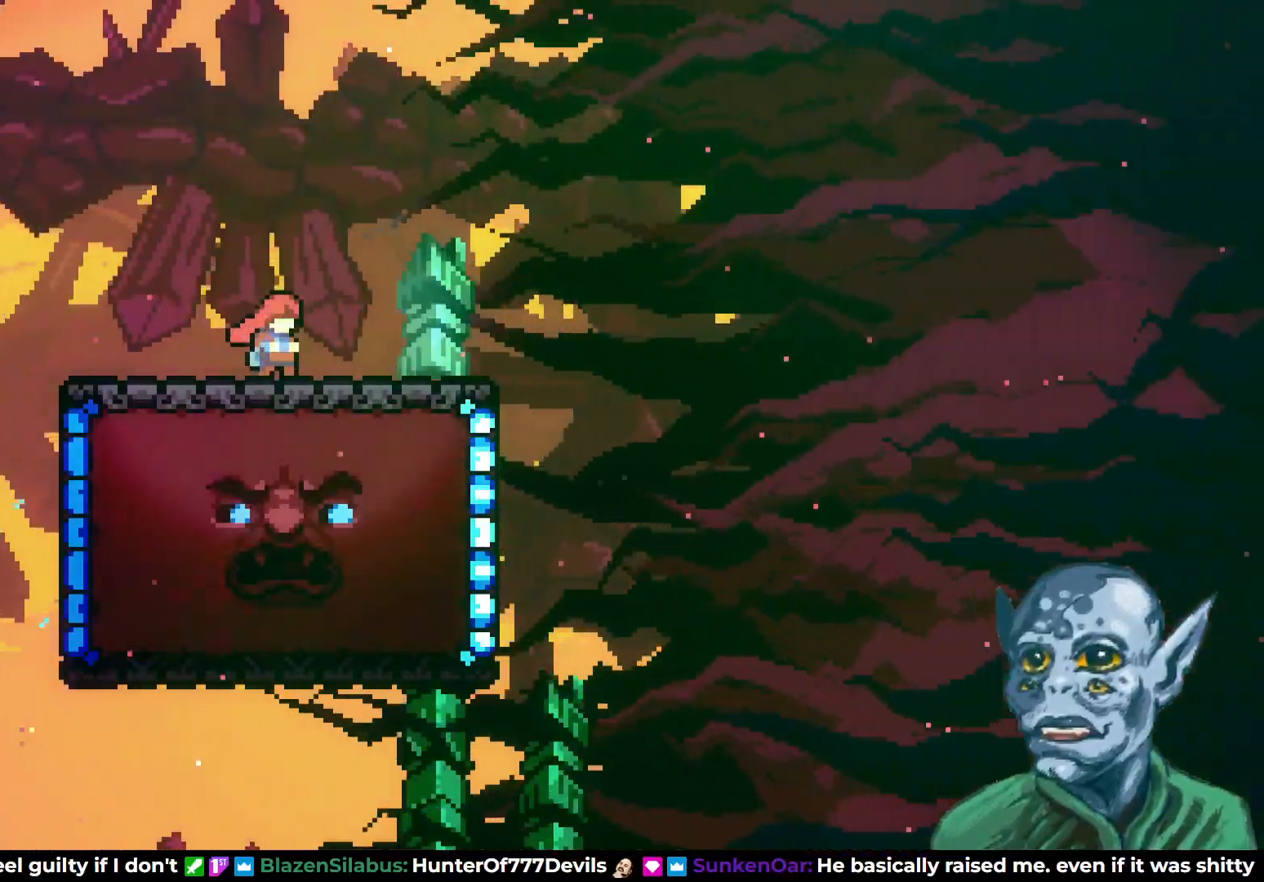
{"buttons": ["DPAD_DOWN"], "left_stick": "center", "right_stick": "center", "events": [[67, "DPAD_DOWN", "up"], [133, "DPAD_DOWN", "down"], [233, "DPAD_DOWN", "up"], [283, "DPAD_DOWN", "down"], [383, "DPAD_DOWN", "up"], [450, "DPAD_DOWN", "down"]]}
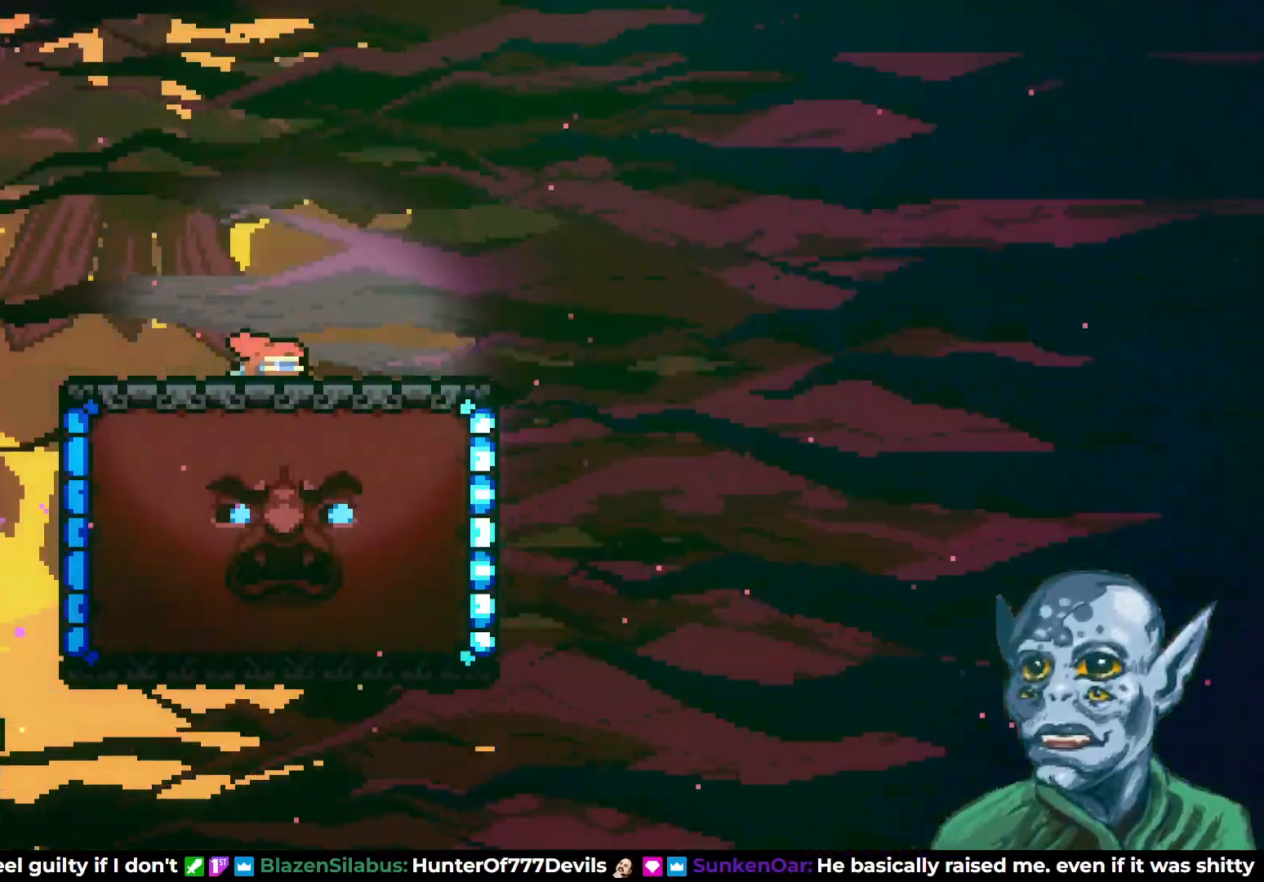
{"buttons": [], "left_stick": "center", "right_stick": "center", "events": [[50, "DPAD_DOWN", "up"], [167, "DPAD_DOWN", "down"], [267, "DPAD_DOWN", "up"], [367, "DPAD_DOWN", "down"], [467, "DPAD_DOWN", "up"]]}
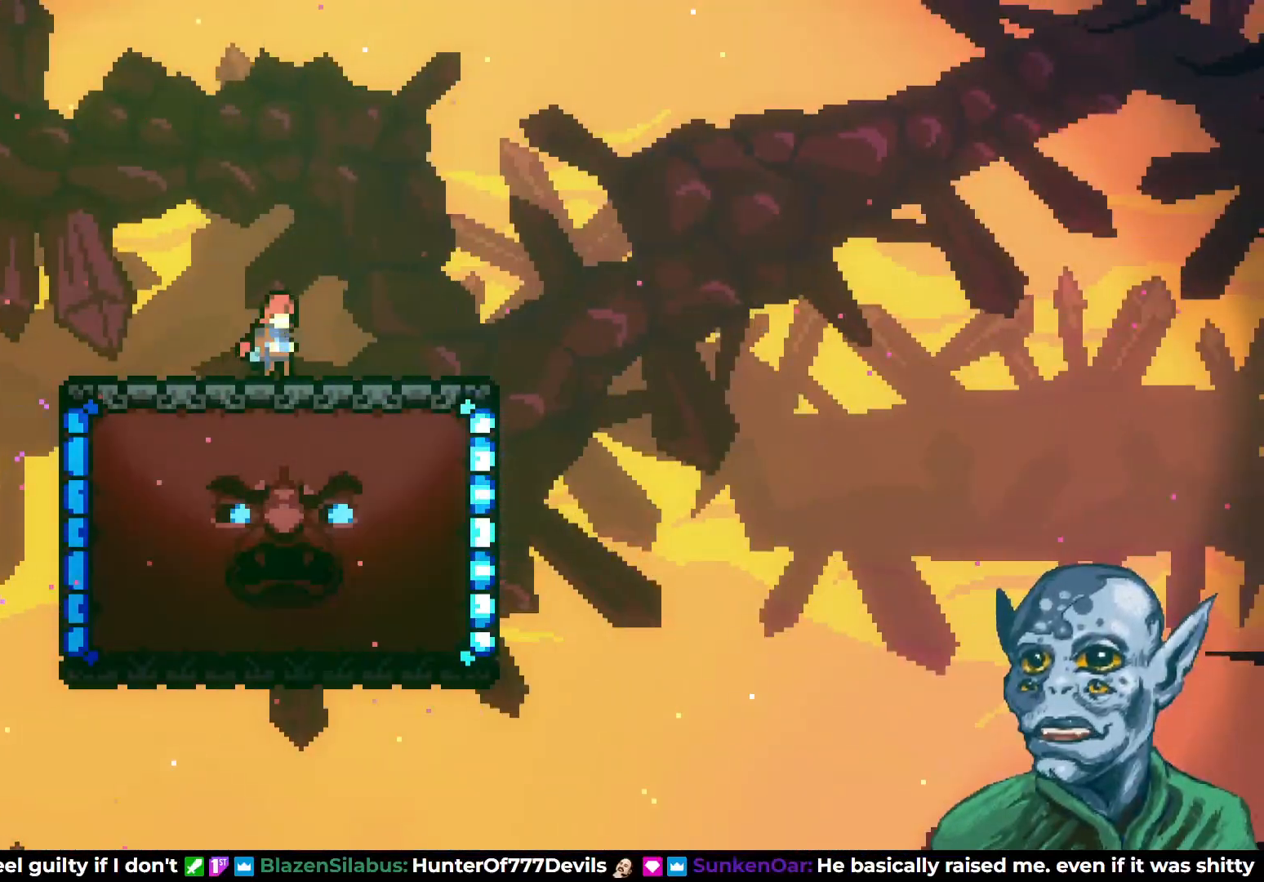
{"buttons": [], "left_stick": "center", "right_stick": "center", "events": [[33, "DPAD_DOWN", "down"], [117, "DPAD_DOWN", "up"], [200, "DPAD_DOWN", "down"], [300, "DPAD_DOWN", "up"], [367, "DPAD_DOWN", "down"], [467, "DPAD_DOWN", "up"]]}
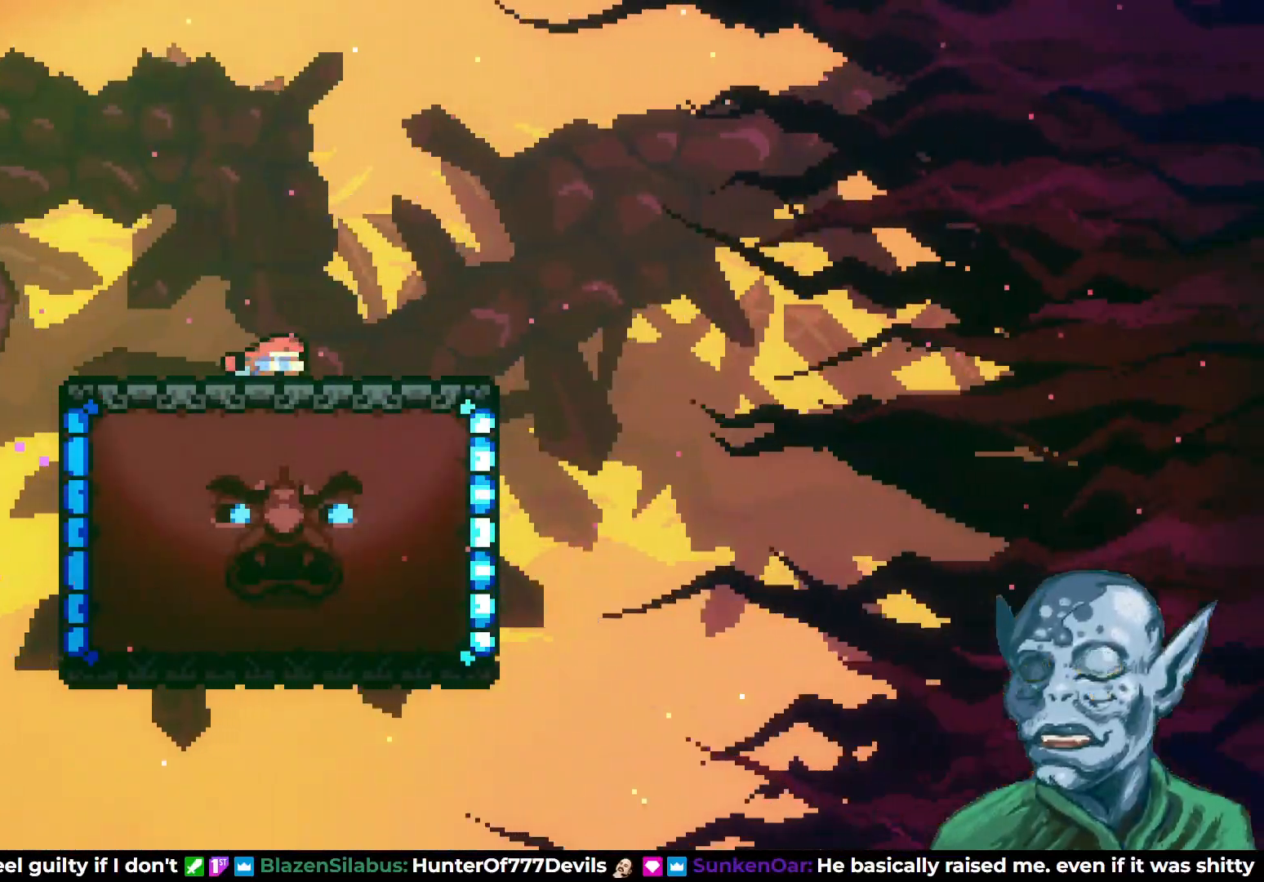
{"buttons": [], "left_stick": "center", "right_stick": "center", "events": [[33, "DPAD_DOWN", "down"], [133, "DPAD_DOWN", "up"], [200, "DPAD_DOWN", "down"], [317, "DPAD_DOWN", "up"], [383, "DPAD_DOWN", "down"], [500, "DPAD_DOWN", "up"]]}
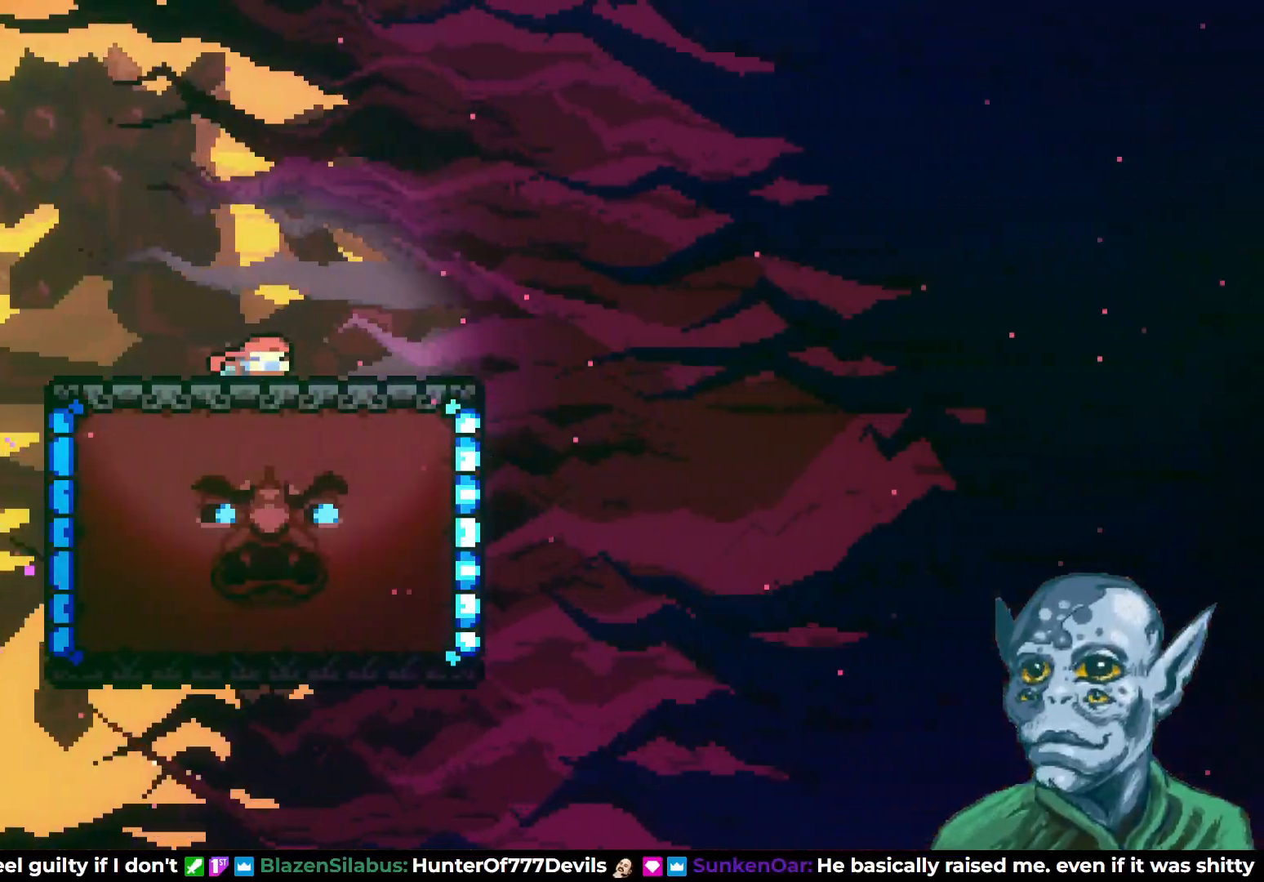
{"buttons": [], "left_stick": "center", "right_stick": "center", "events": [[67, "DPAD_DOWN", "down"], [167, "DPAD_DOWN", "up"]]}
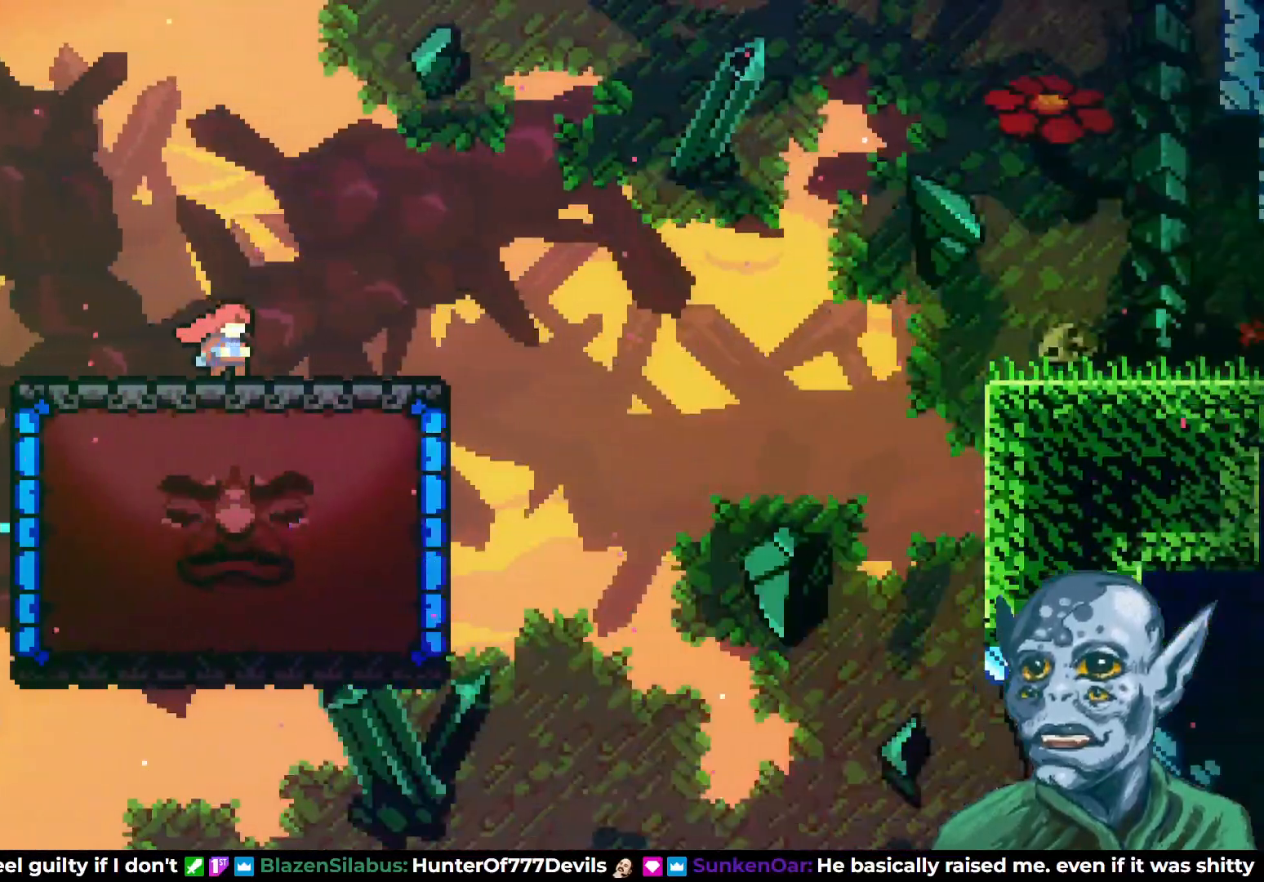
{"buttons": [], "left_stick": "center", "right_stick": "center", "events": [[50, "DPAD_DOWN", "down"], [283, "DPAD_DOWN", "up"], [383, "DPAD_DOWN", "down"], [483, "DPAD_DOWN", "up"]]}
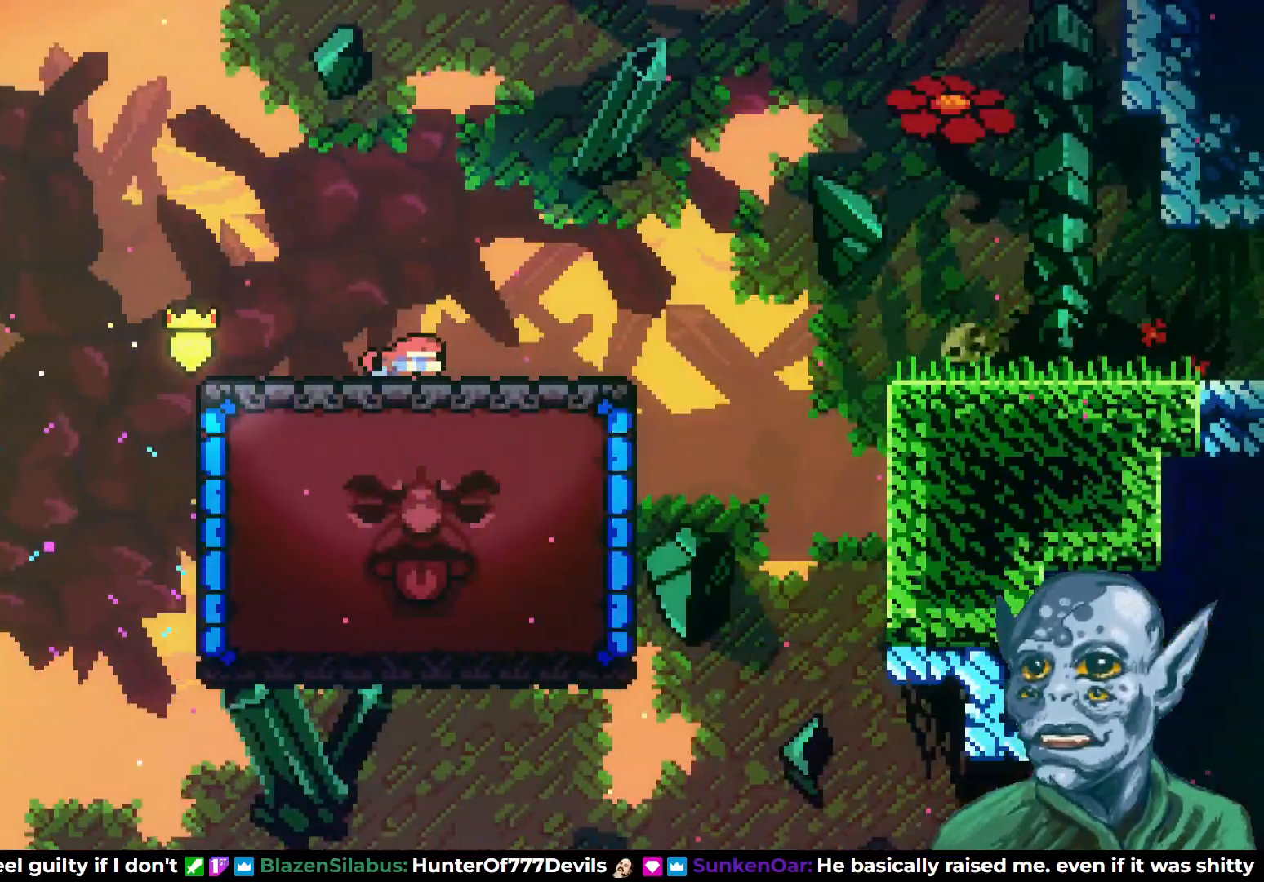
{"buttons": [], "left_stick": "center", "right_stick": "center", "events": [[50, "DPAD_DOWN", "down"], [183, "DPAD_DOWN", "up"], [233, "DPAD_DOWN", "down"], [350, "DPAD_DOWN", "up"]]}
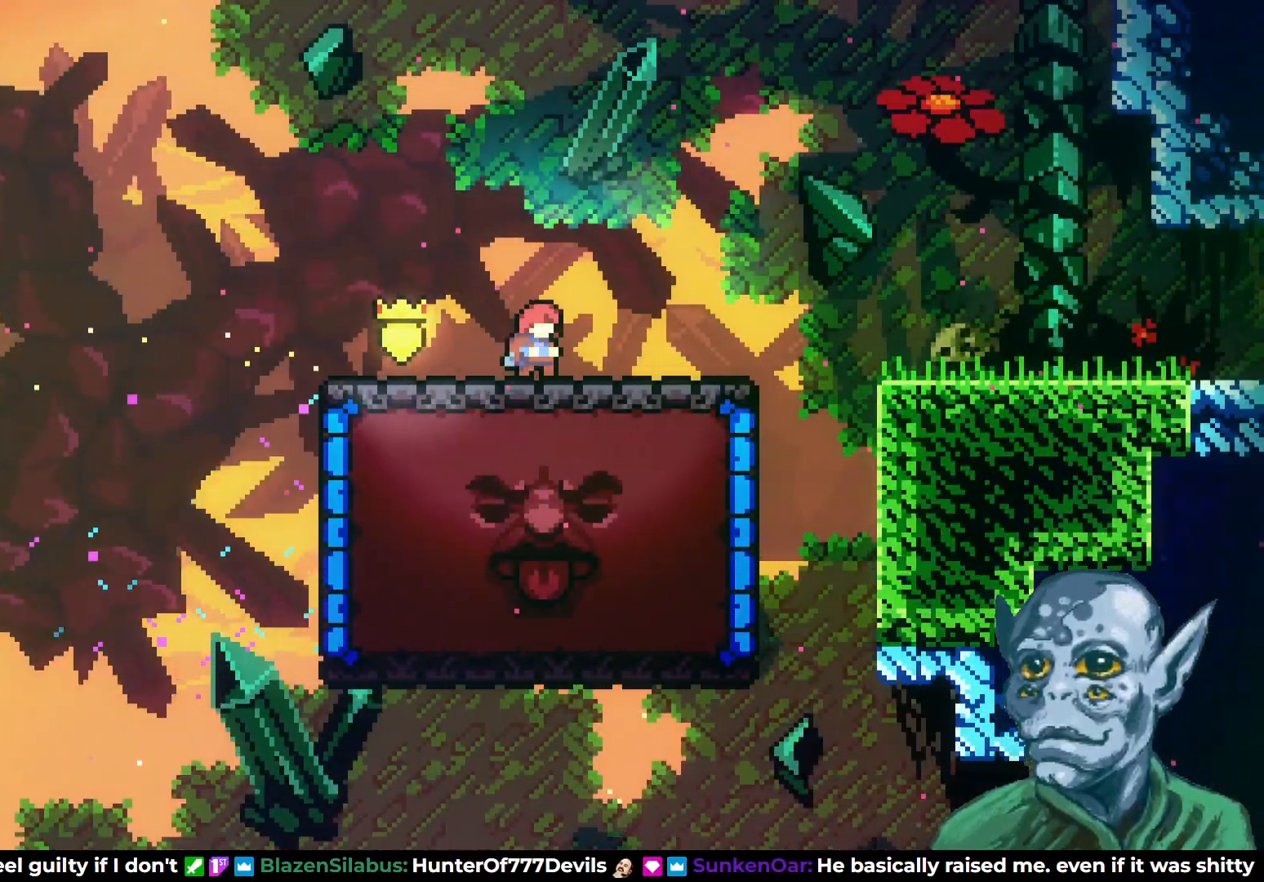
{"buttons": ["CROSS", "DPAD_RIGHT"], "left_stick": "center", "right_stick": "center", "events": [[33, "DPAD_RIGHT", "down"], [400, "CROSS", "down"]]}
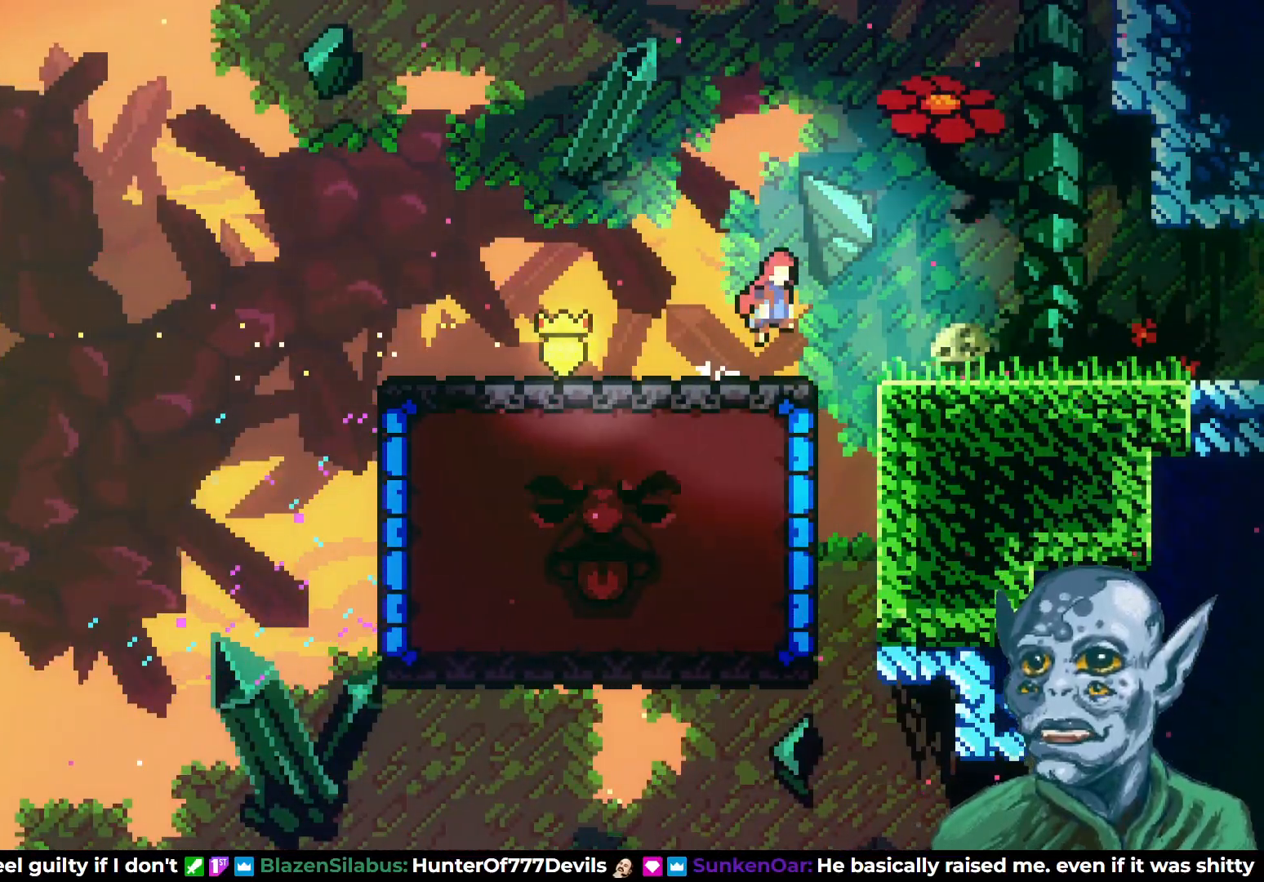
{"buttons": ["DPAD_RIGHT"], "left_stick": "center", "right_stick": "center", "events": [[350, "CROSS", "up"]]}